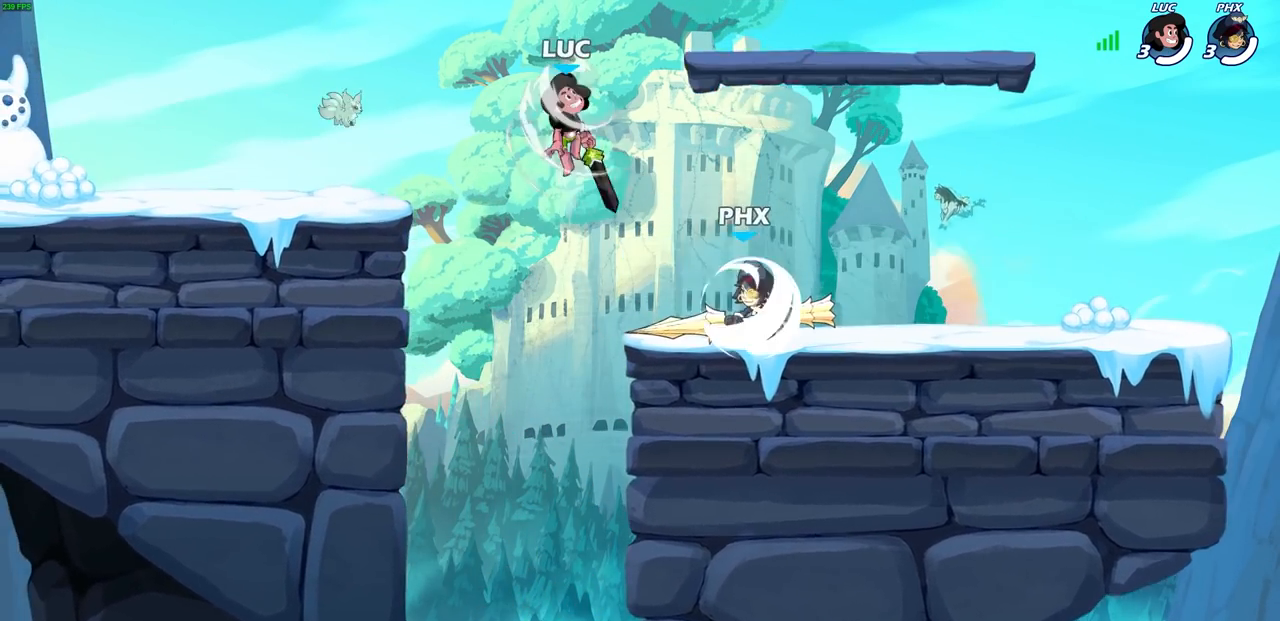
Gameplay with a controller (PlayStation layout); each line is a JSON object with the inputs held at the frame after it. "events" lists button and stick changes between this image and that frame as [ms after this image, input, new state], when the widget could be followed in between.
{"buttons": [], "left_stick": "down-left", "right_stick": "center", "events": [[67, "left_stick", "left"], [383, "left_stick", "down-left"]]}
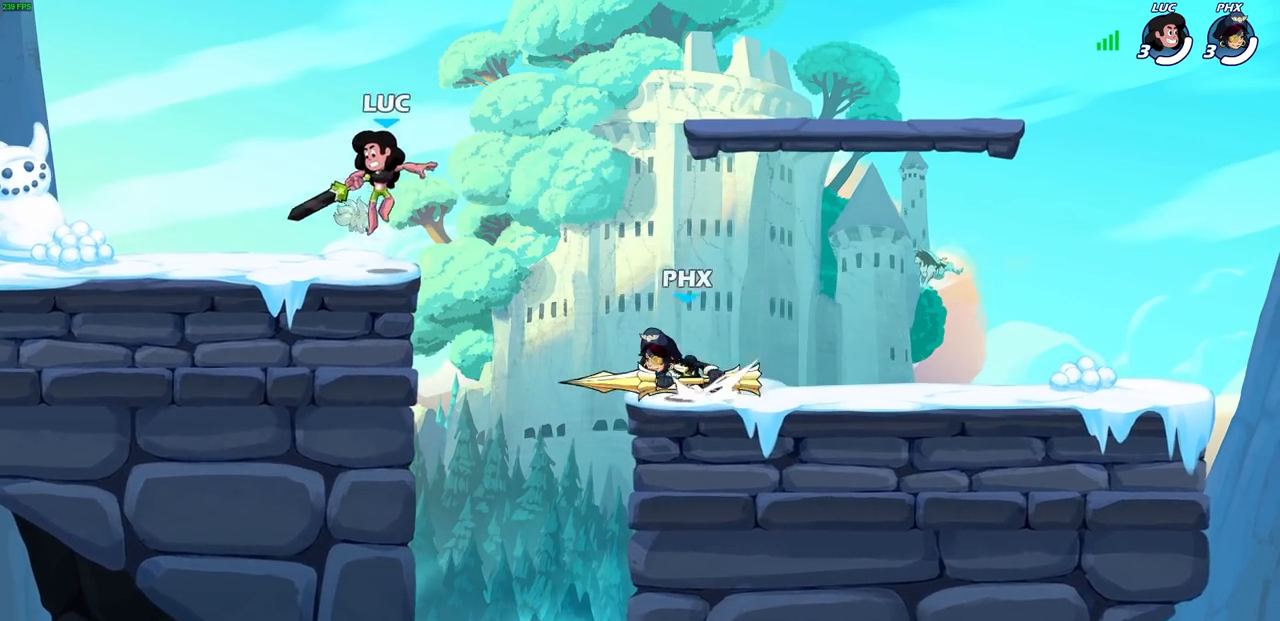
{"buttons": ["R2"], "left_stick": "left", "right_stick": "center", "events": [[133, "left_stick", "right"], [283, "left_stick", "center"], [400, "left_stick", "left"], [433, "R2", "down"]]}
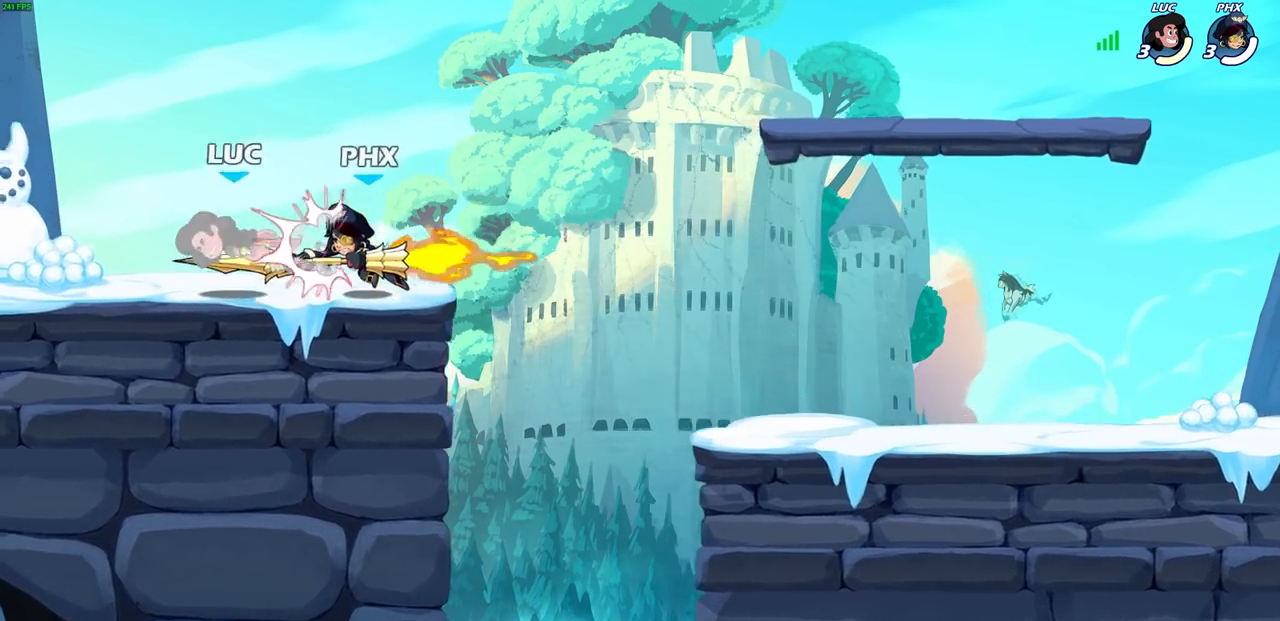
{"buttons": ["CROSS", "R2"], "left_stick": "up", "right_stick": "center", "events": [[50, "left_stick", "center"], [150, "R2", "up"], [367, "left_stick", "up-left"], [400, "CROSS", "down"], [467, "left_stick", "up"], [483, "R2", "down"]]}
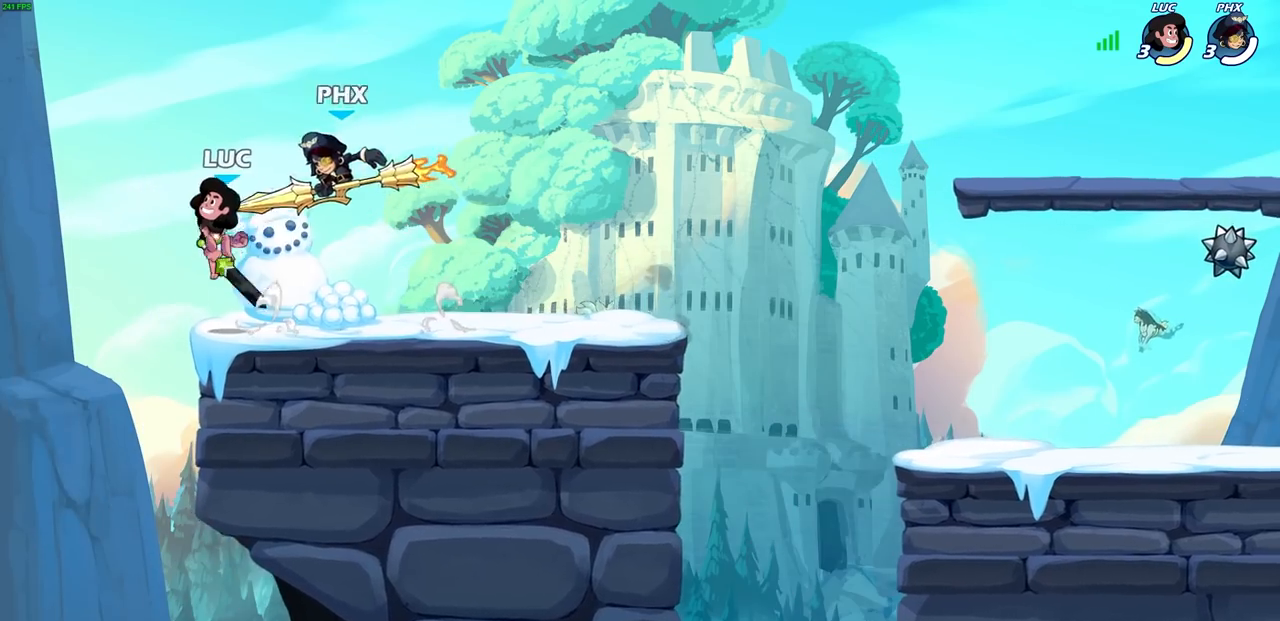
{"buttons": ["SQUARE"], "left_stick": "down-left", "right_stick": "center", "events": [[33, "CROSS", "up"], [33, "R1", "down"], [33, "left_stick", "up-right"], [250, "R1", "up"], [267, "R2", "up"], [283, "left_stick", "center"], [350, "left_stick", "down"], [400, "left_stick", "down-left"], [483, "SQUARE", "down"]]}
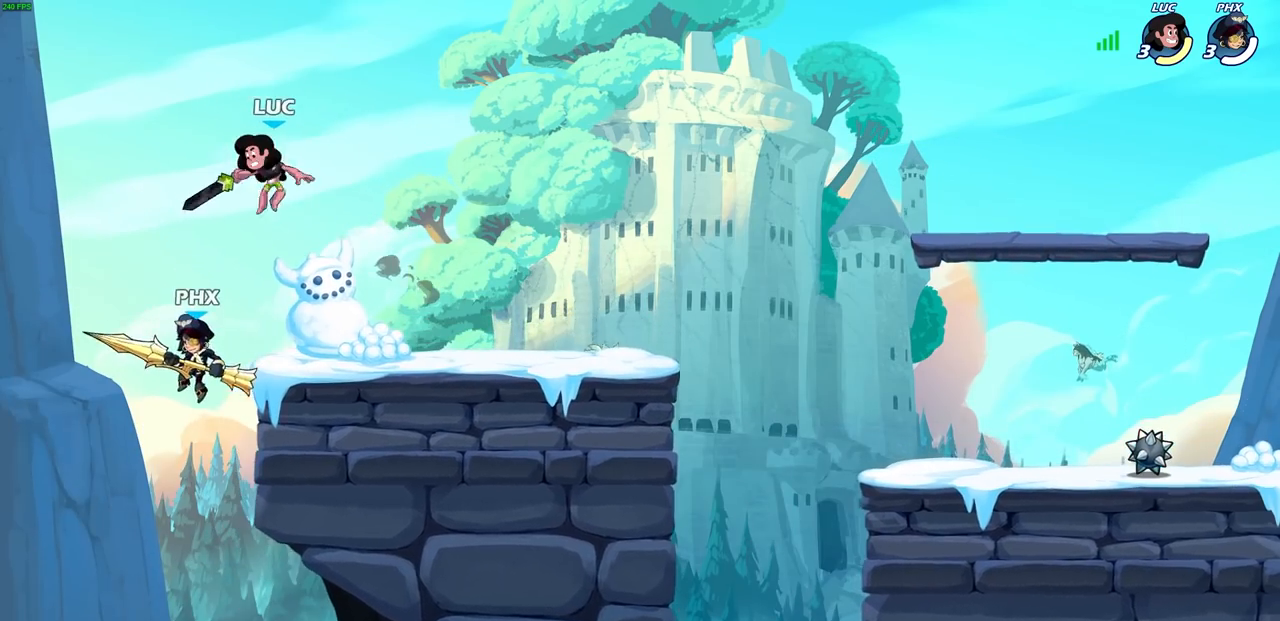
{"buttons": [], "left_stick": "center", "right_stick": "center", "events": [[33, "left_stick", "down"], [100, "SQUARE", "up"], [133, "left_stick", "center"]]}
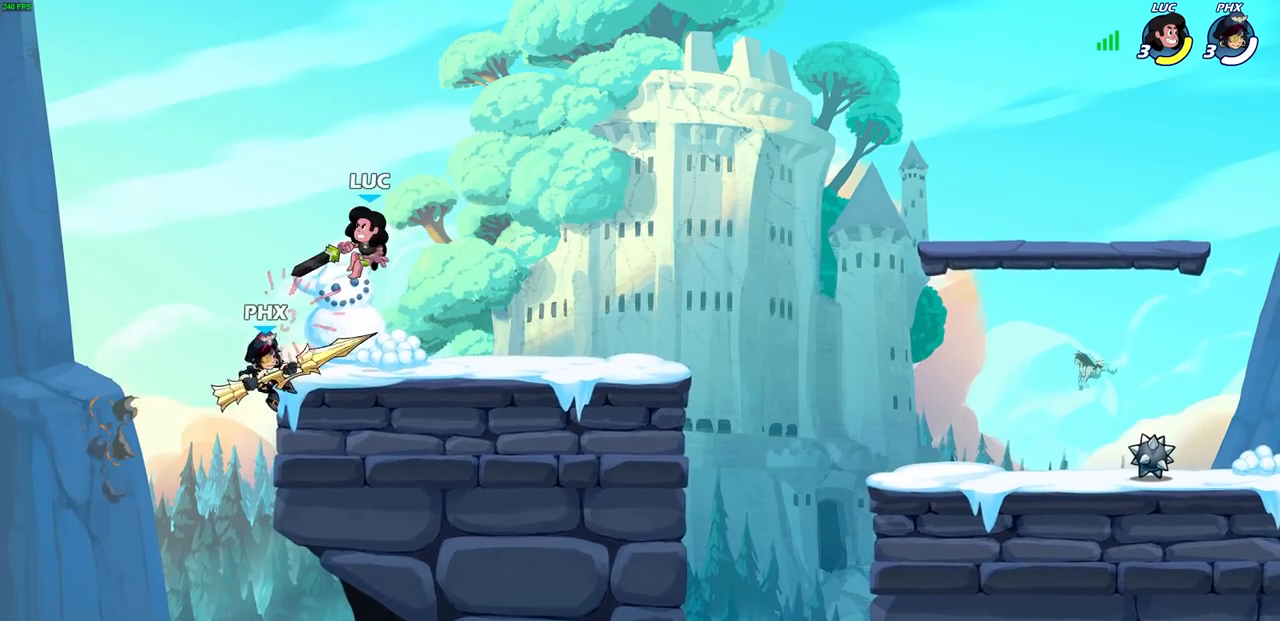
{"buttons": [], "left_stick": "up-left", "right_stick": "center"}
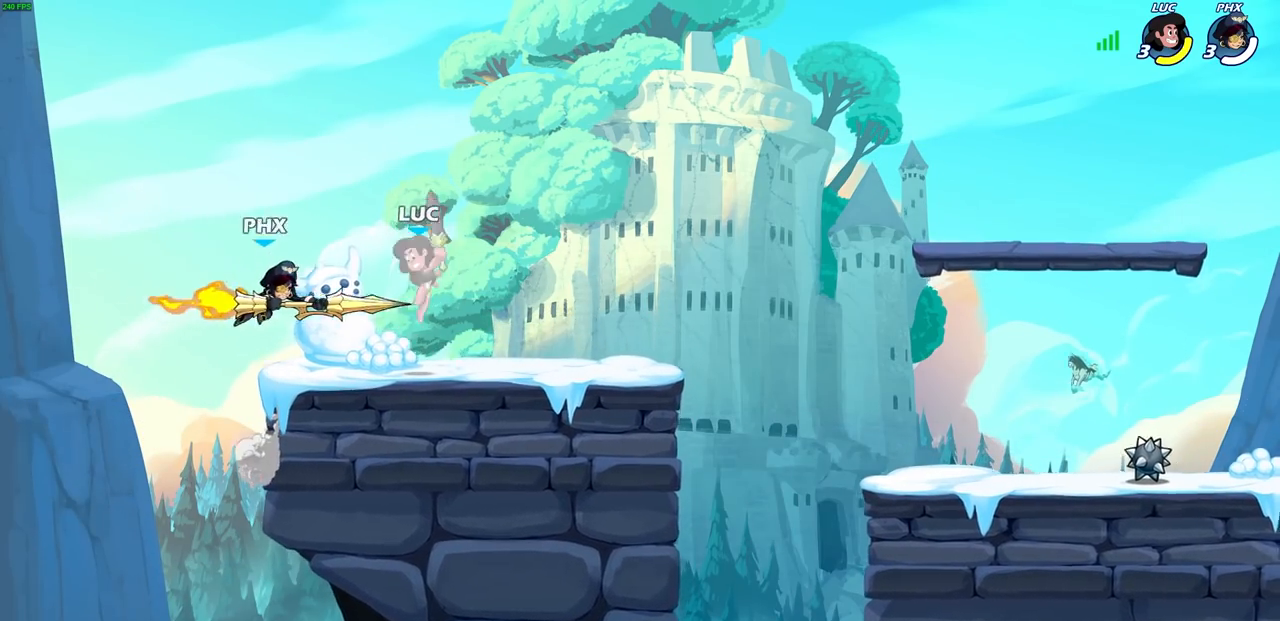
{"buttons": ["CROSS"], "left_stick": "up-right", "right_stick": "center", "events": [[17, "left_stick", "center"], [50, "SQUARE", "down"], [167, "SQUARE", "up"], [383, "left_stick", "up-right"], [417, "CROSS", "down"]]}
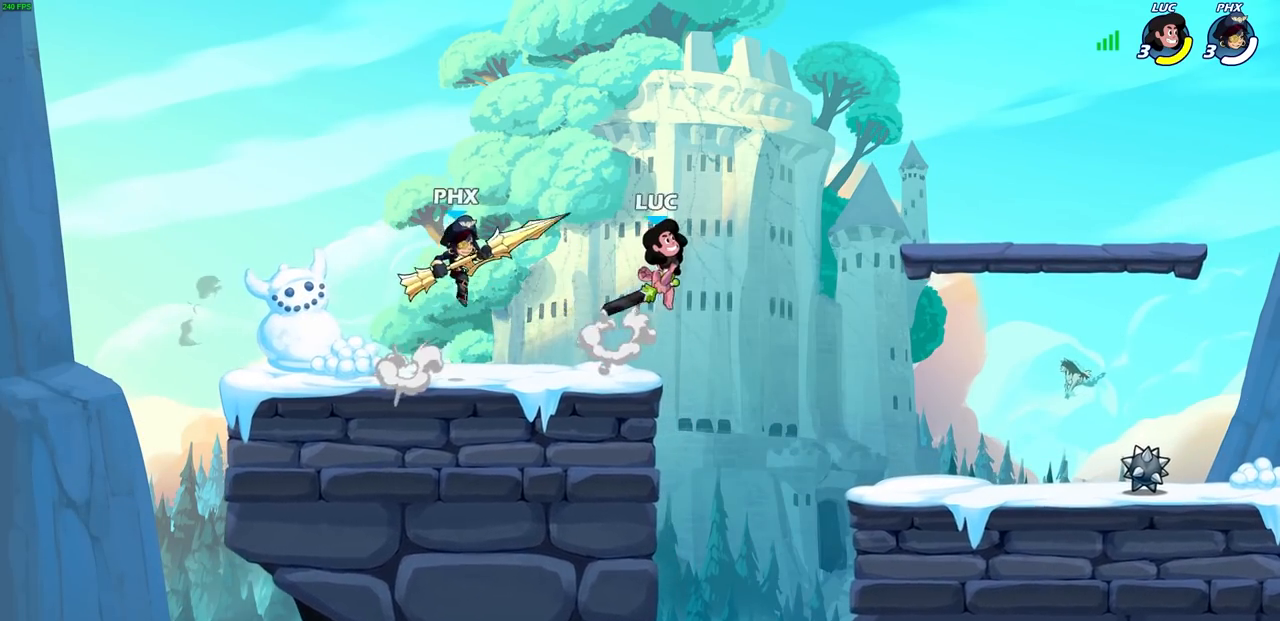
{"buttons": [], "left_stick": "down-left", "right_stick": "center", "events": [[117, "CROSS", "up"], [167, "left_stick", "up-left"], [400, "left_stick", "down-left"]]}
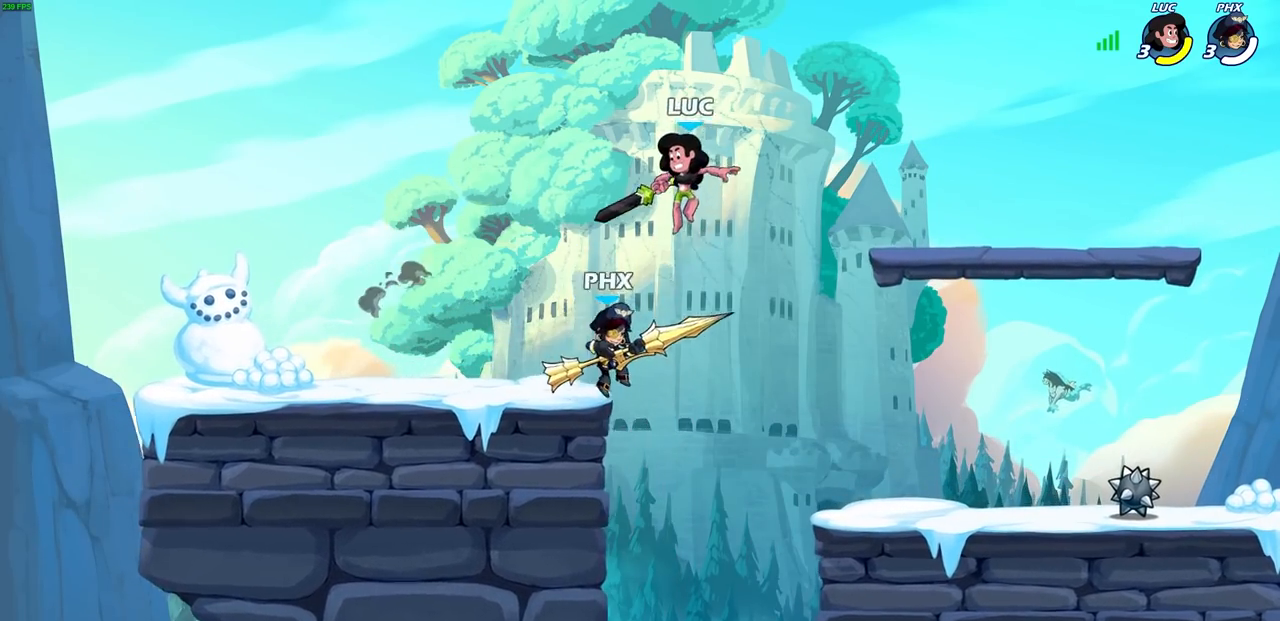
{"buttons": [], "left_stick": "left", "right_stick": "center", "events": [[50, "SQUARE", "down"], [167, "SQUARE", "up"], [217, "left_stick", "left"]]}
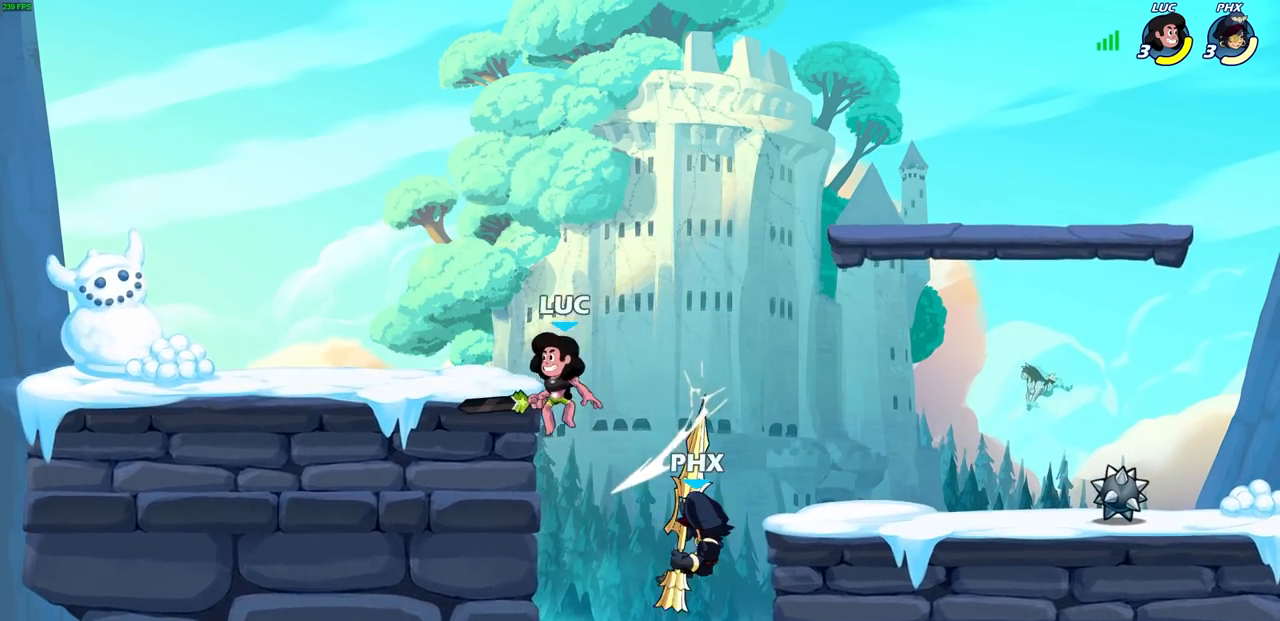
{"buttons": ["CIRCLE"], "left_stick": "down-left", "right_stick": "center", "events": [[183, "left_stick", "up-right"], [200, "CROSS", "down"], [250, "left_stick", "left"], [333, "CIRCLE", "down"], [367, "CROSS", "up"], [367, "left_stick", "down-left"]]}
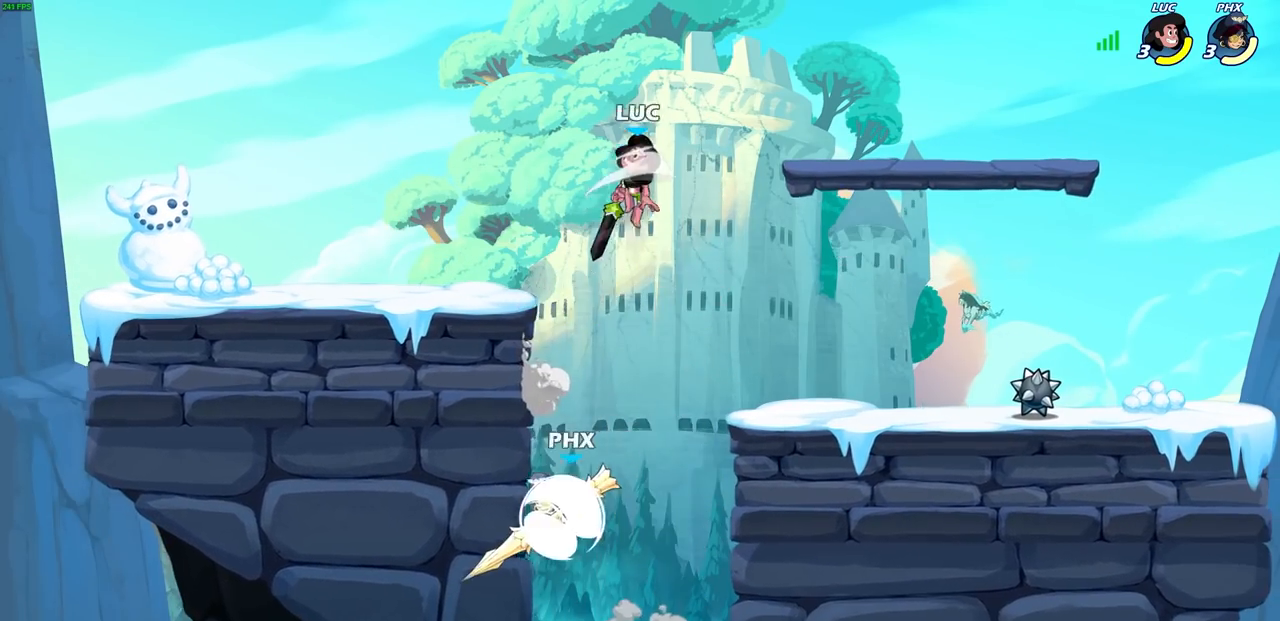
{"buttons": [], "left_stick": "center", "right_stick": "center", "events": [[367, "CIRCLE", "up"], [400, "left_stick", "center"]]}
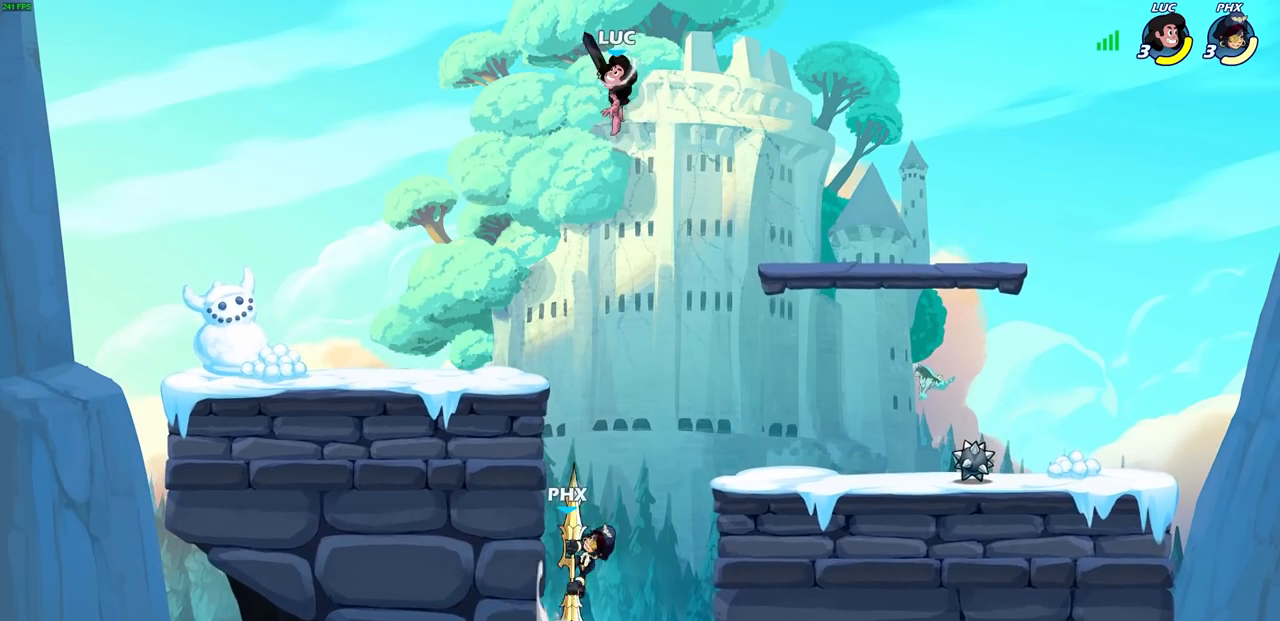
{"buttons": ["CIRCLE"], "left_stick": "down-left", "right_stick": "center", "events": [[83, "left_stick", "left"], [167, "left_stick", "down-left"], [200, "CIRCLE", "down"]]}
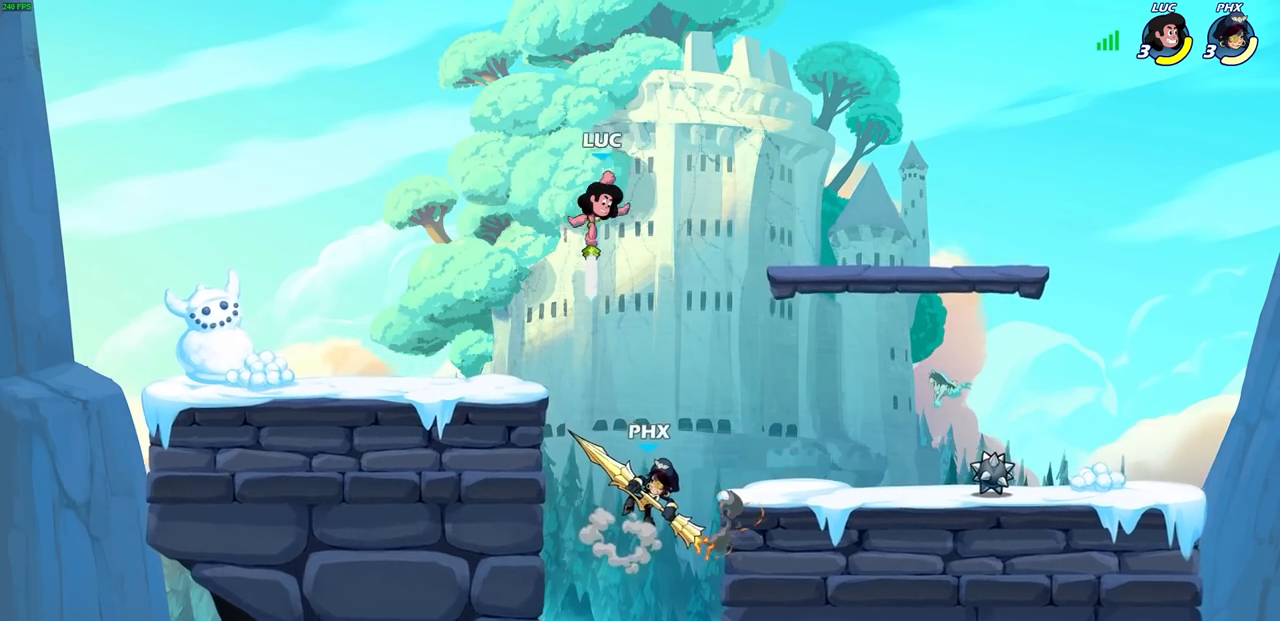
{"buttons": [], "left_stick": "center", "right_stick": "center", "events": [[450, "CIRCLE", "up"], [500, "left_stick", "center"]]}
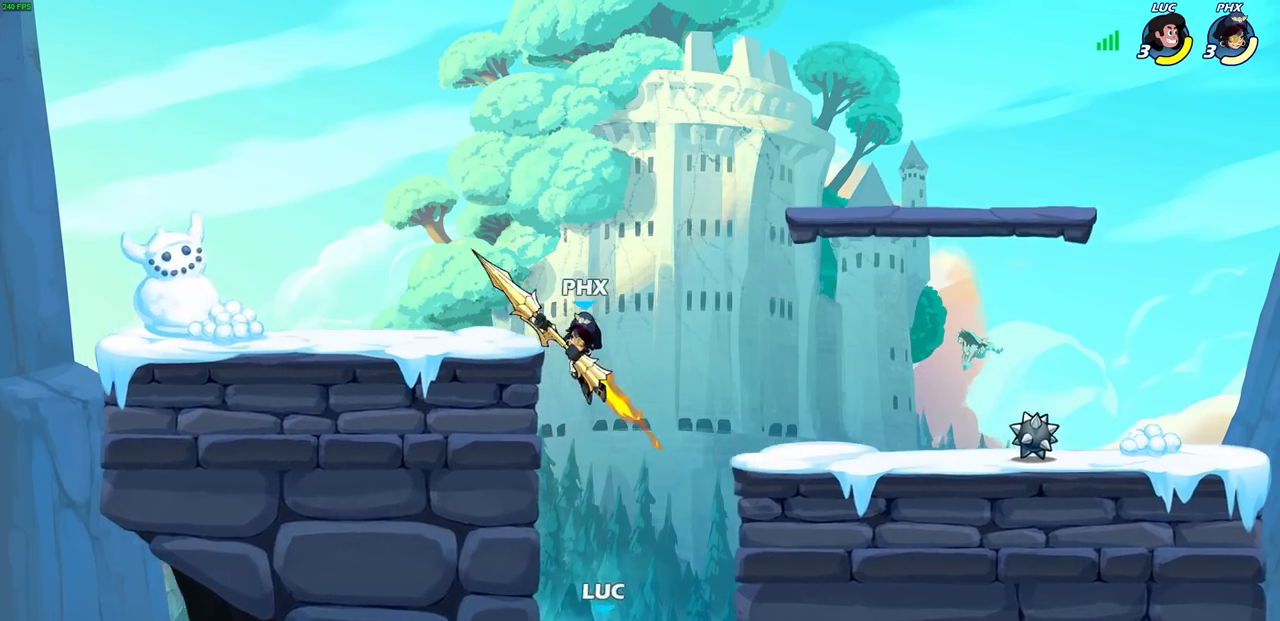
{"buttons": ["CROSS"], "left_stick": "left", "right_stick": "center", "events": [[250, "left_stick", "left"], [333, "CROSS", "down"]]}
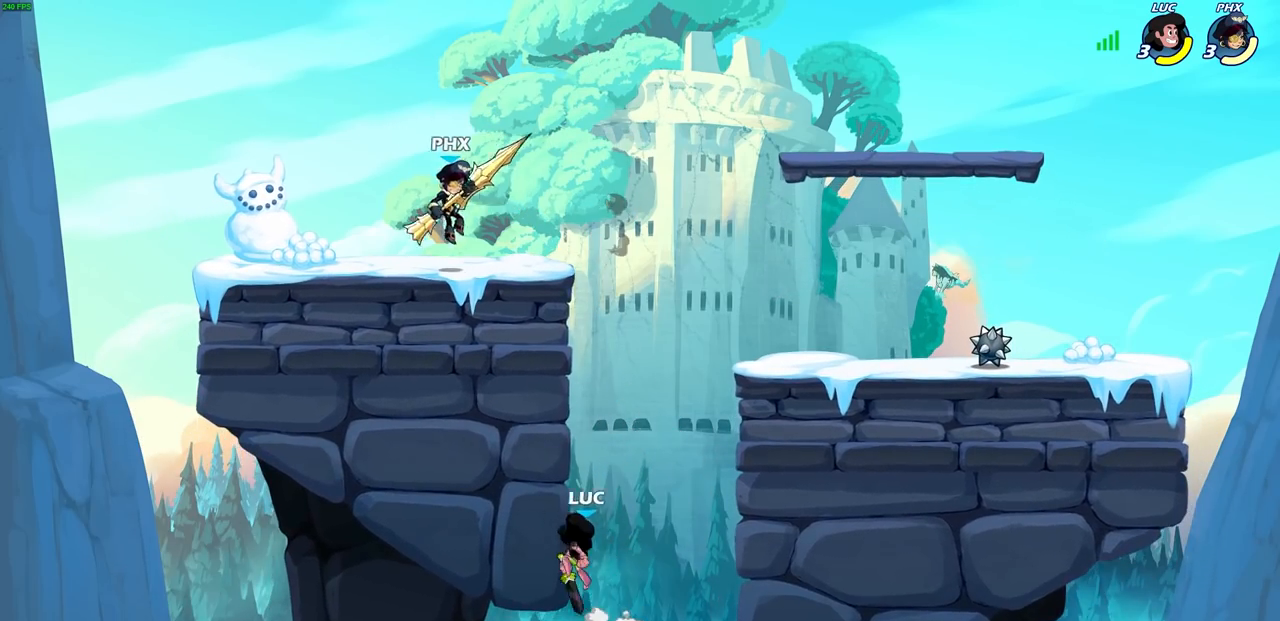
{"buttons": [], "left_stick": "center", "right_stick": "center", "events": [[33, "CROSS", "up"], [100, "left_stick", "up-right"], [117, "CROSS", "down"], [233, "CROSS", "up"], [233, "left_stick", "up-left"], [300, "CROSS", "down"], [367, "CIRCLE", "down"], [383, "CROSS", "up"], [467, "CIRCLE", "up"], [467, "left_stick", "center"]]}
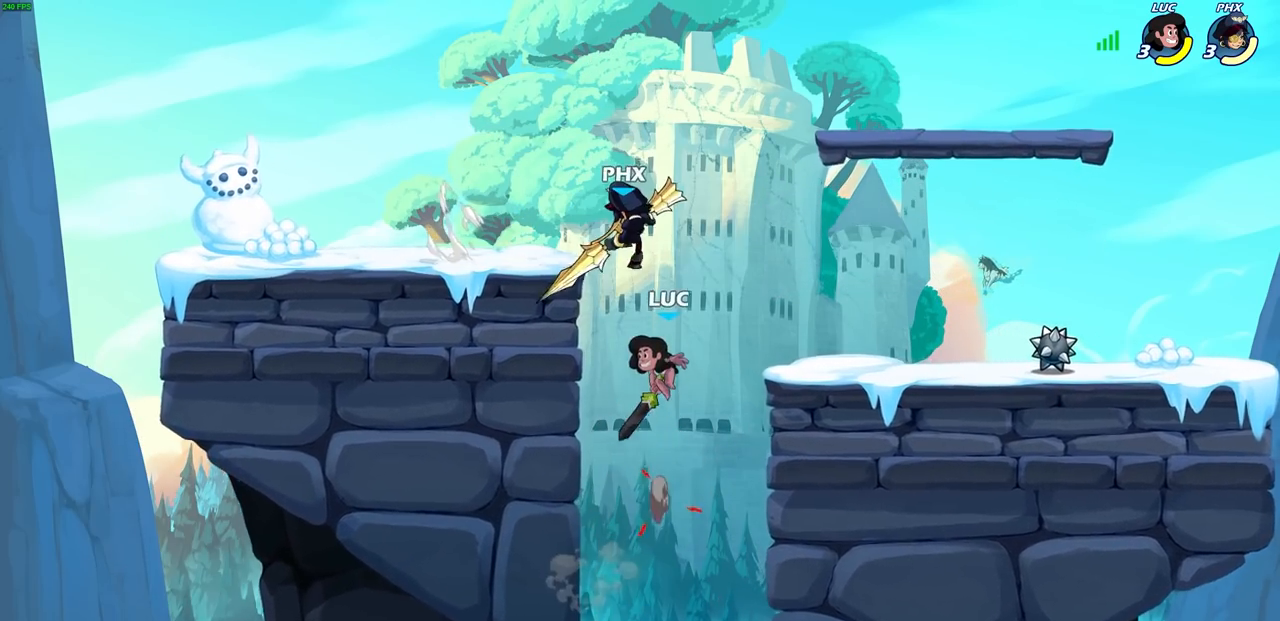
{"buttons": [], "left_stick": "center", "right_stick": "center", "events": []}
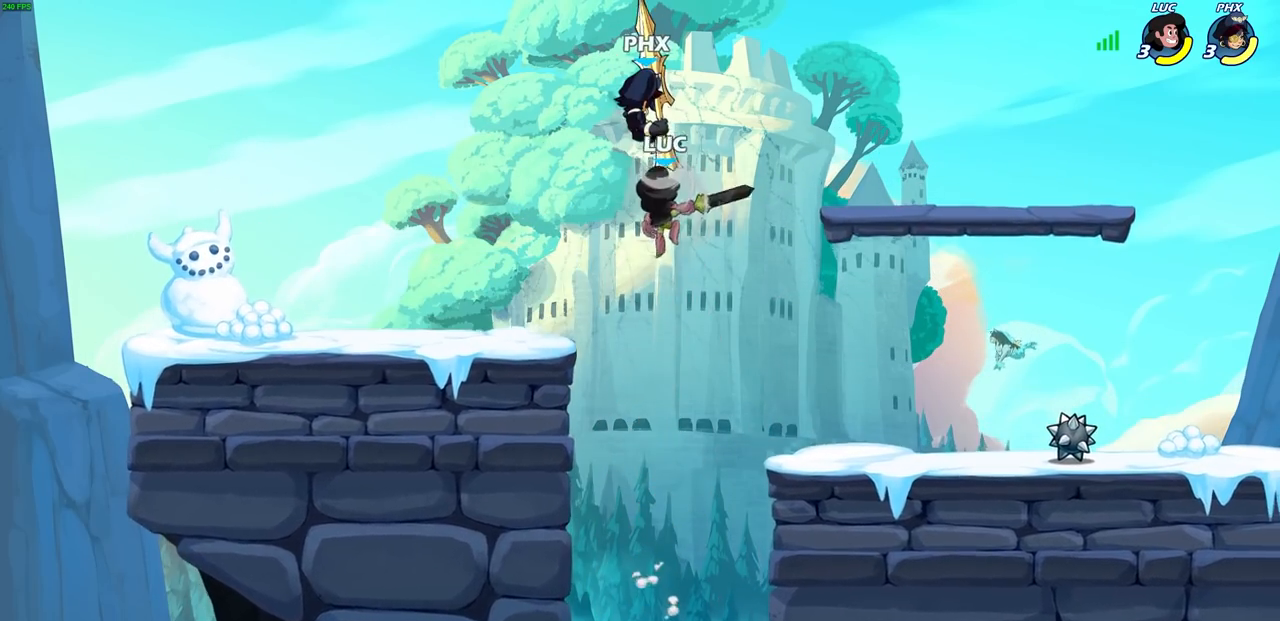
{"buttons": [], "left_stick": "up-left", "right_stick": "center", "events": [[150, "SQUARE", "down"], [183, "left_stick", "up-left"], [267, "SQUARE", "up"]]}
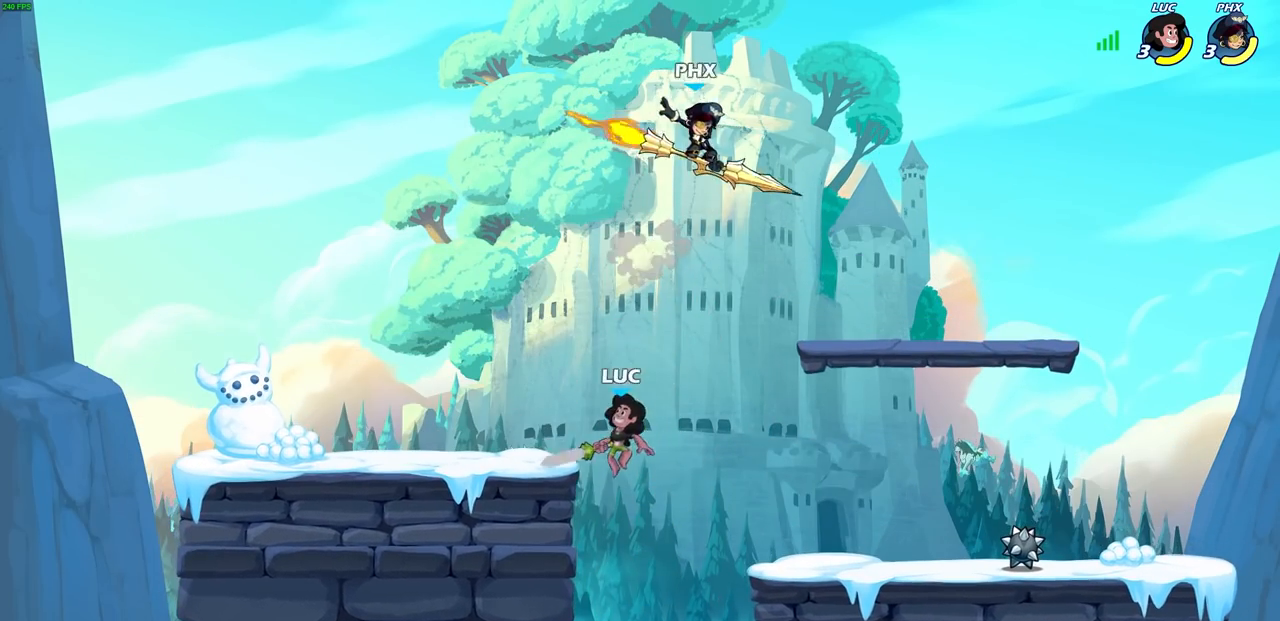
{"buttons": [], "left_stick": "right", "right_stick": "center", "events": [[267, "left_stick", "right"], [300, "CROSS", "down"], [383, "CROSS", "up"]]}
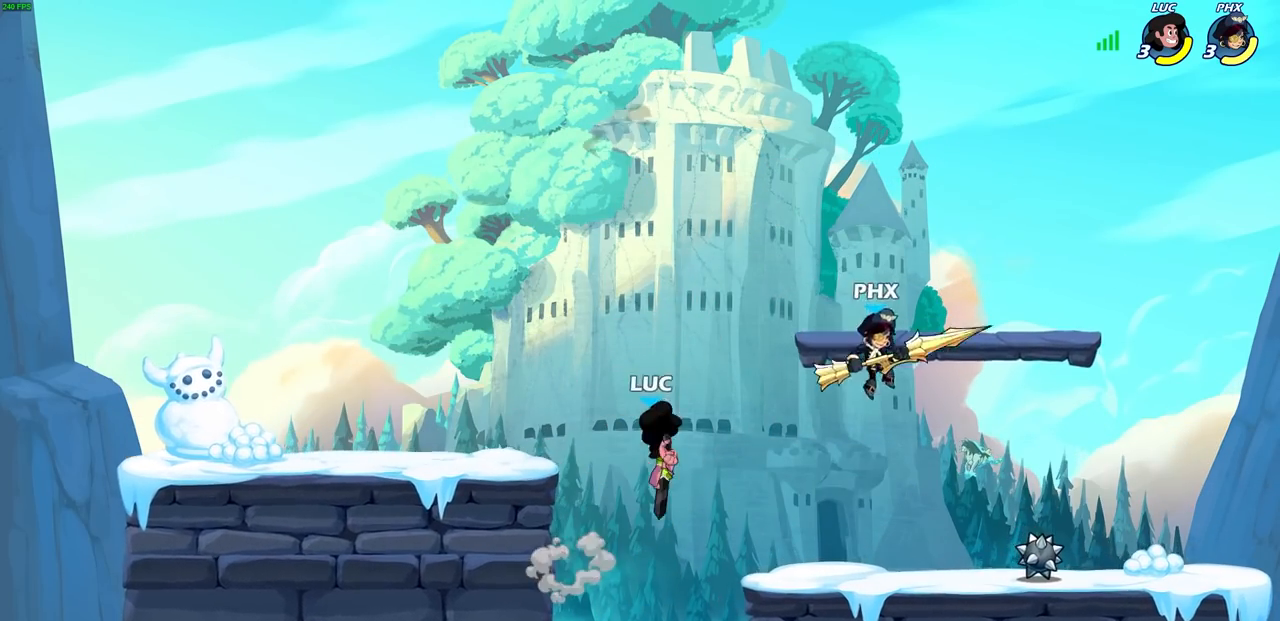
{"buttons": [], "left_stick": "center", "right_stick": "center", "events": [[50, "left_stick", "down-right"], [300, "left_stick", "right"], [367, "CIRCLE", "down"], [450, "CIRCLE", "up"], [500, "left_stick", "center"]]}
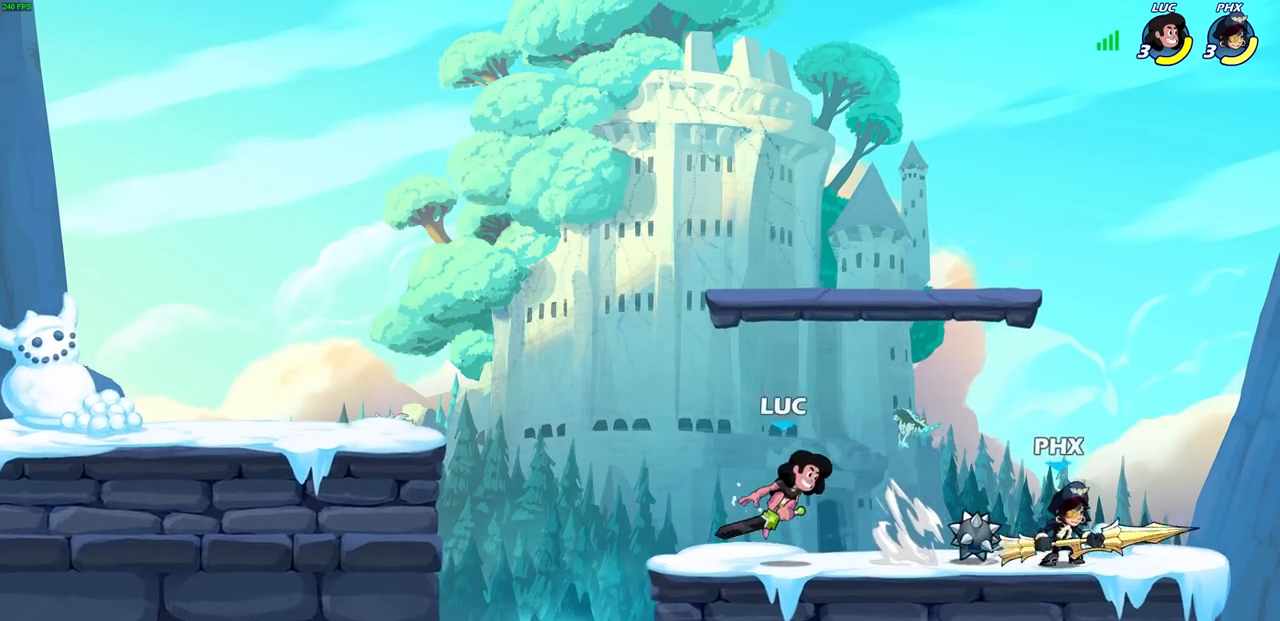
{"buttons": [], "left_stick": "center", "right_stick": "center", "events": []}
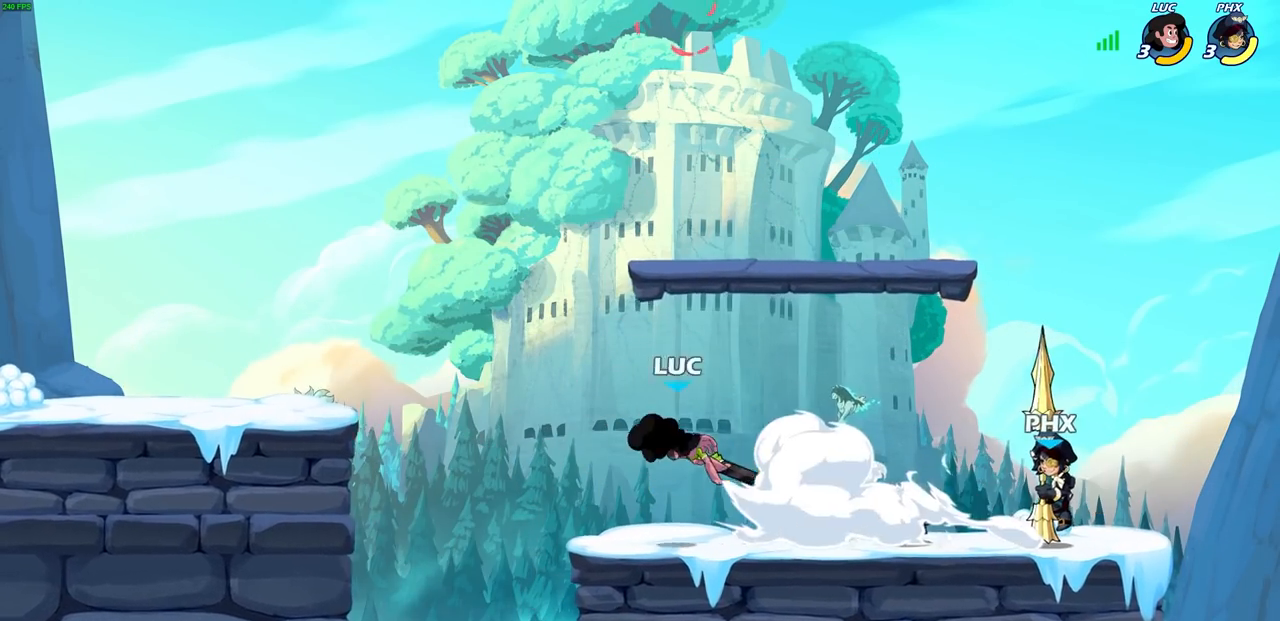
{"buttons": [], "left_stick": "center", "right_stick": "center", "events": []}
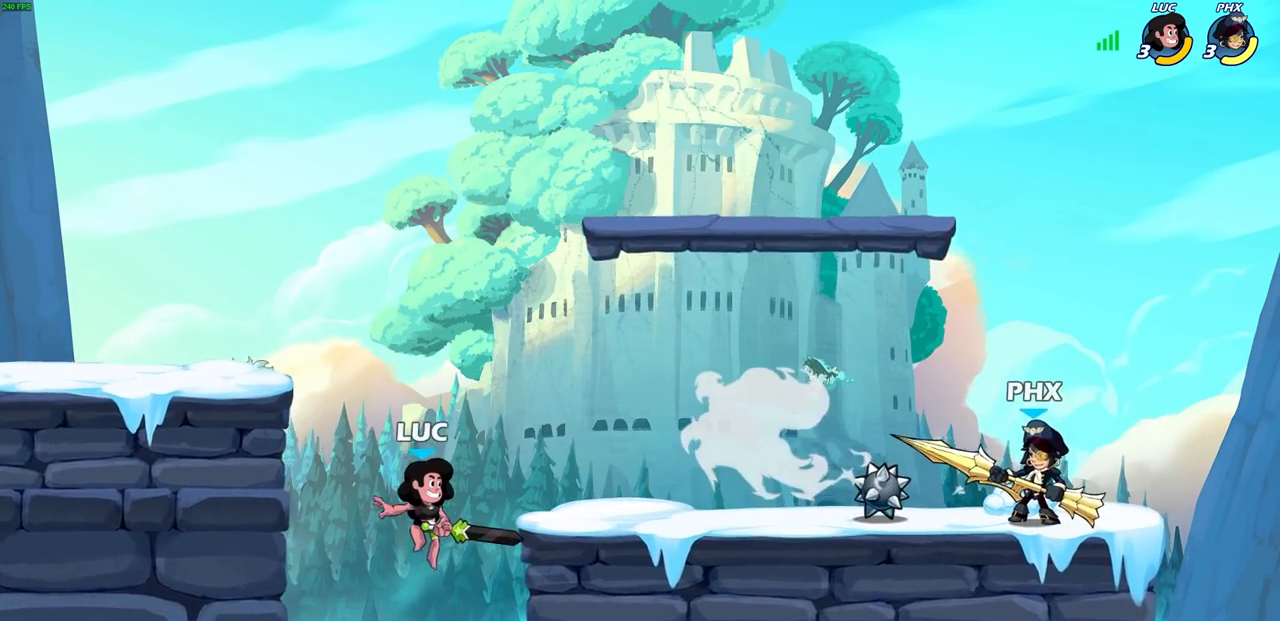
{"buttons": [], "left_stick": "up-left", "right_stick": "center", "events": [[333, "CROSS", "down"], [417, "left_stick", "up-left"], [450, "CROSS", "up"]]}
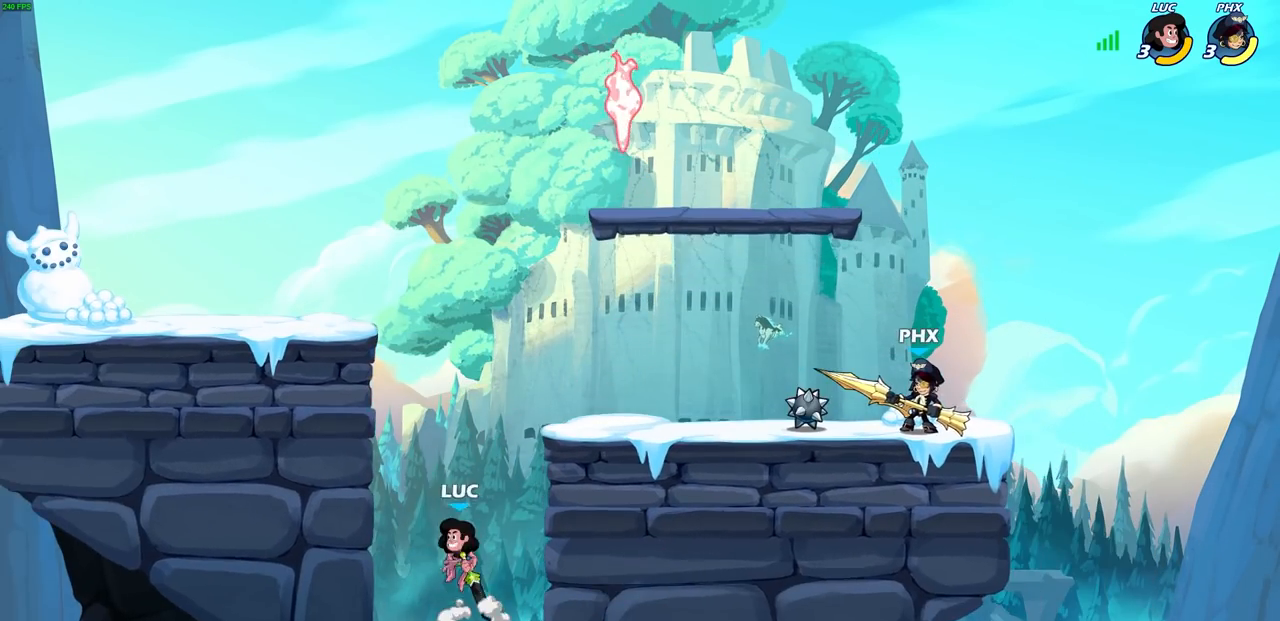
{"buttons": [], "left_stick": "right", "right_stick": "center", "events": [[50, "CROSS", "down"], [250, "CROSS", "up"], [300, "left_stick", "up-right"], [383, "CROSS", "down"], [383, "left_stick", "right"], [467, "CROSS", "up"]]}
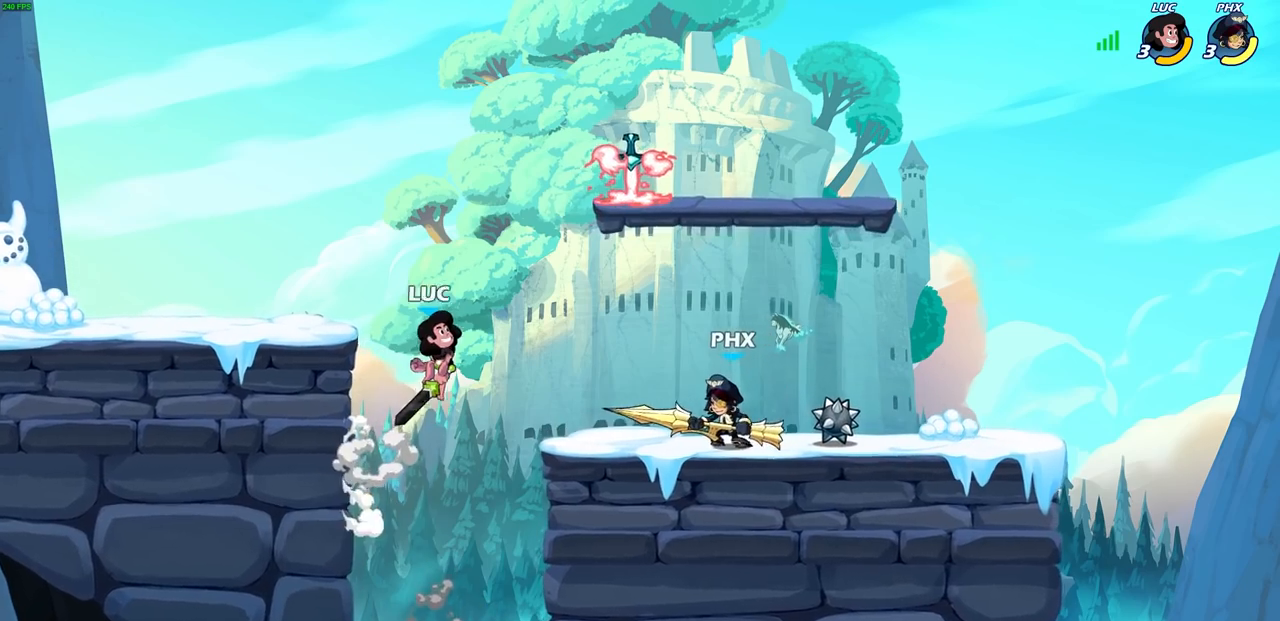
{"buttons": [], "left_stick": "down-right", "right_stick": "center", "events": [[33, "R1", "down"], [117, "R1", "up"], [133, "left_stick", "center"], [383, "left_stick", "right"], [483, "left_stick", "down-right"]]}
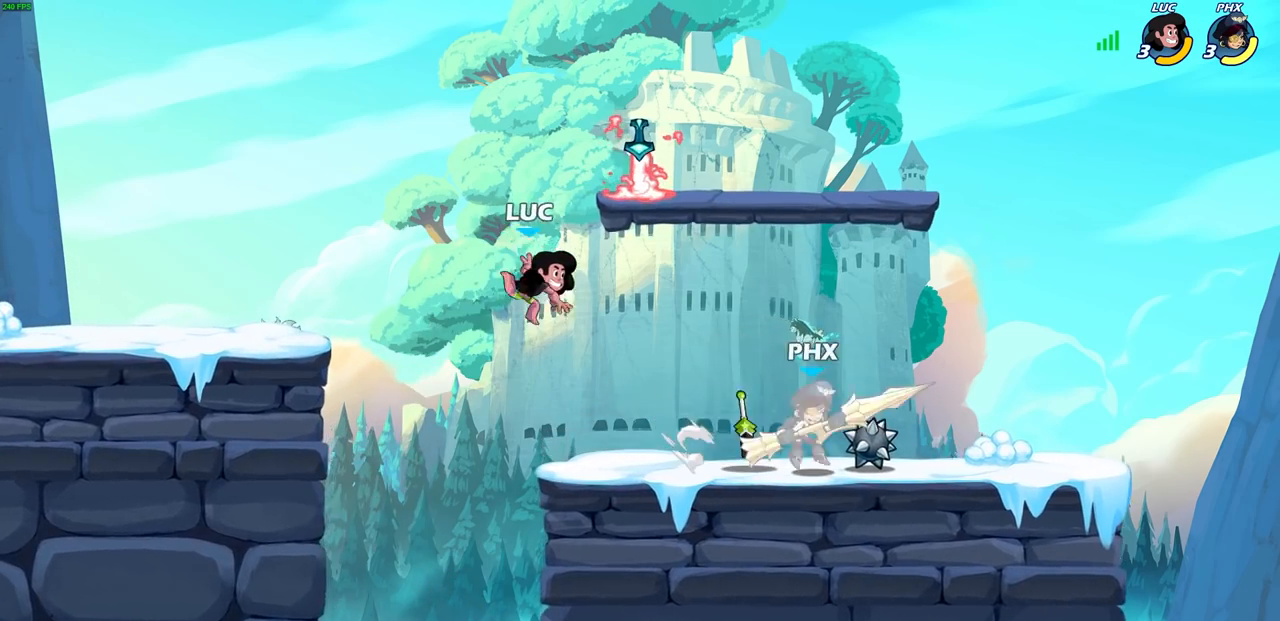
{"buttons": ["CROSS", "R1"], "left_stick": "up-right", "right_stick": "center", "events": [[233, "left_stick", "center"], [283, "left_stick", "right"], [383, "CROSS", "down"], [467, "left_stick", "up-right"], [500, "R1", "down"]]}
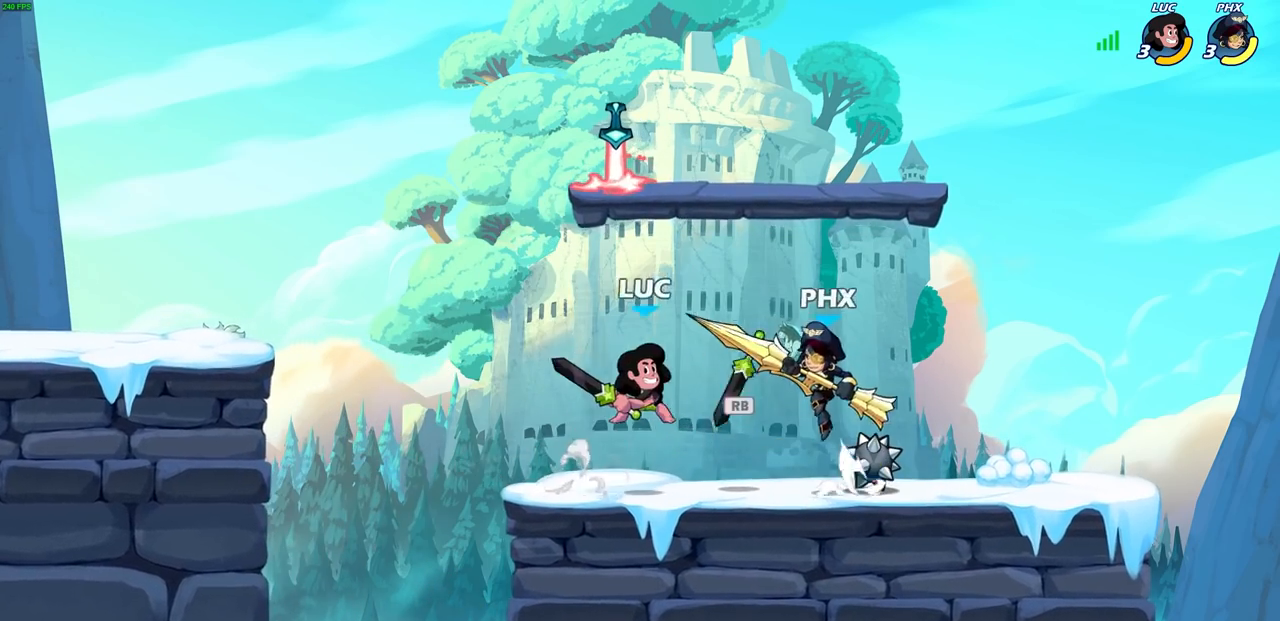
{"buttons": [], "left_stick": "center", "right_stick": "center", "events": [[50, "CROSS", "up"], [150, "R1", "up"], [317, "left_stick", "down-left"], [467, "left_stick", "center"]]}
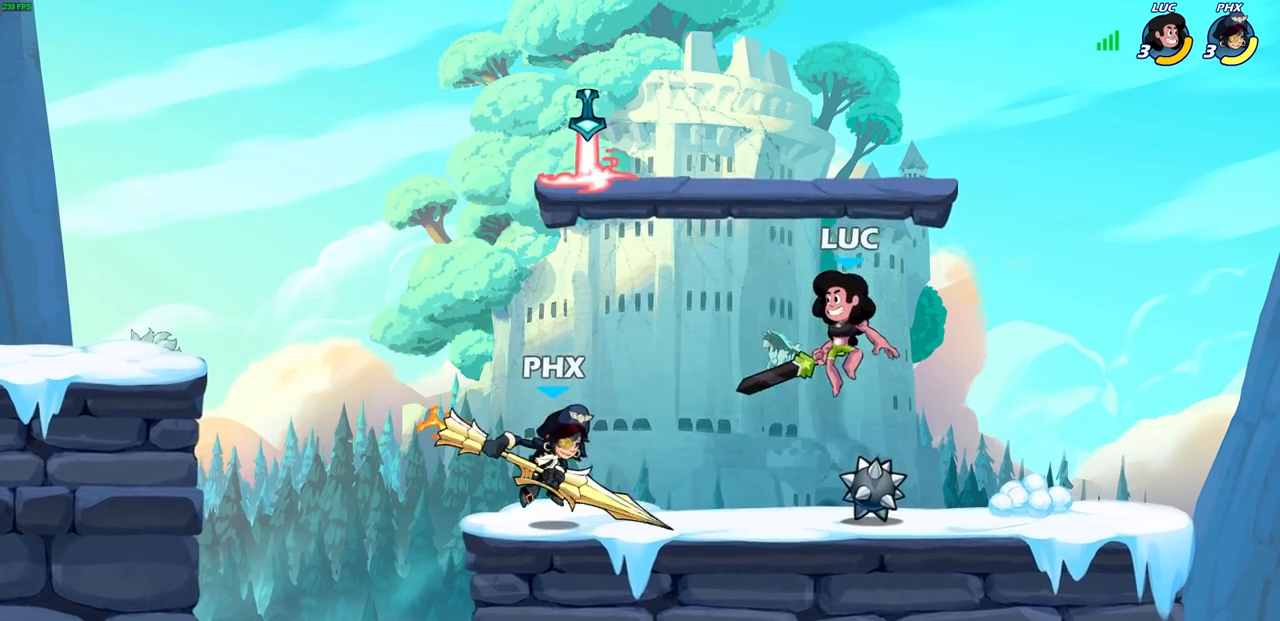
{"buttons": [], "left_stick": "center", "right_stick": "center", "events": [[50, "R1", "down"], [50, "R2", "down"], [300, "left_stick", "right"], [350, "R1", "up"], [350, "R2", "up"], [417, "left_stick", "center"]]}
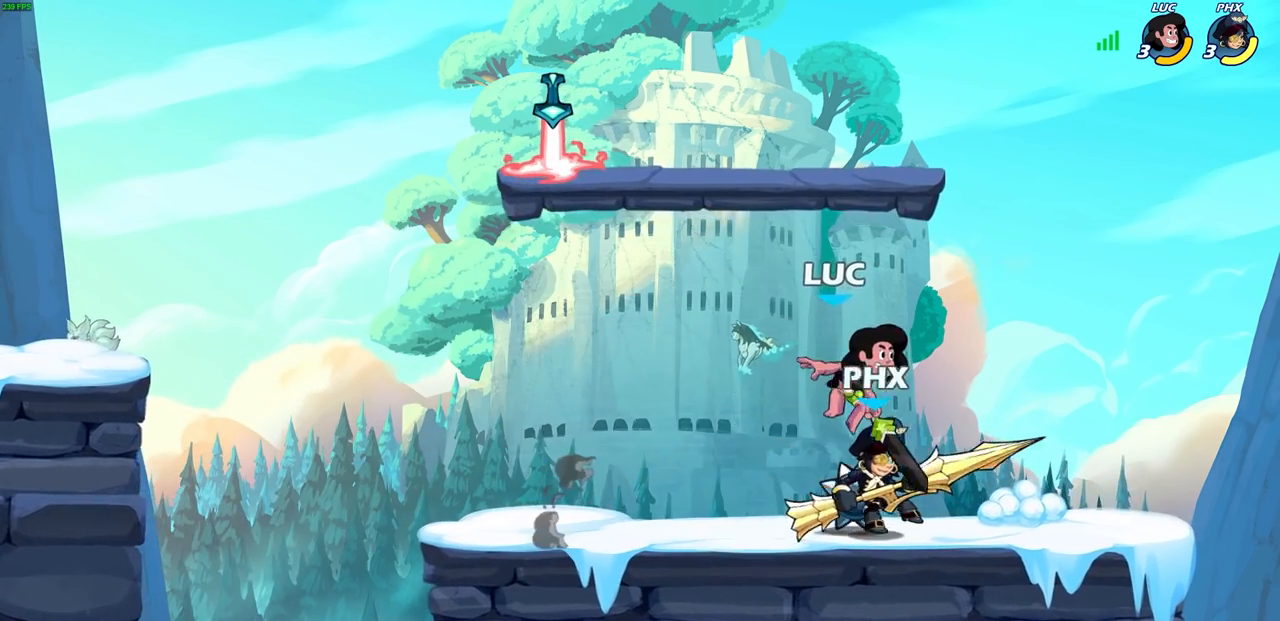
{"buttons": [], "left_stick": "right", "right_stick": "center", "events": [[17, "SQUARE", "down"], [17, "left_stick", "right"], [117, "SQUARE", "up"]]}
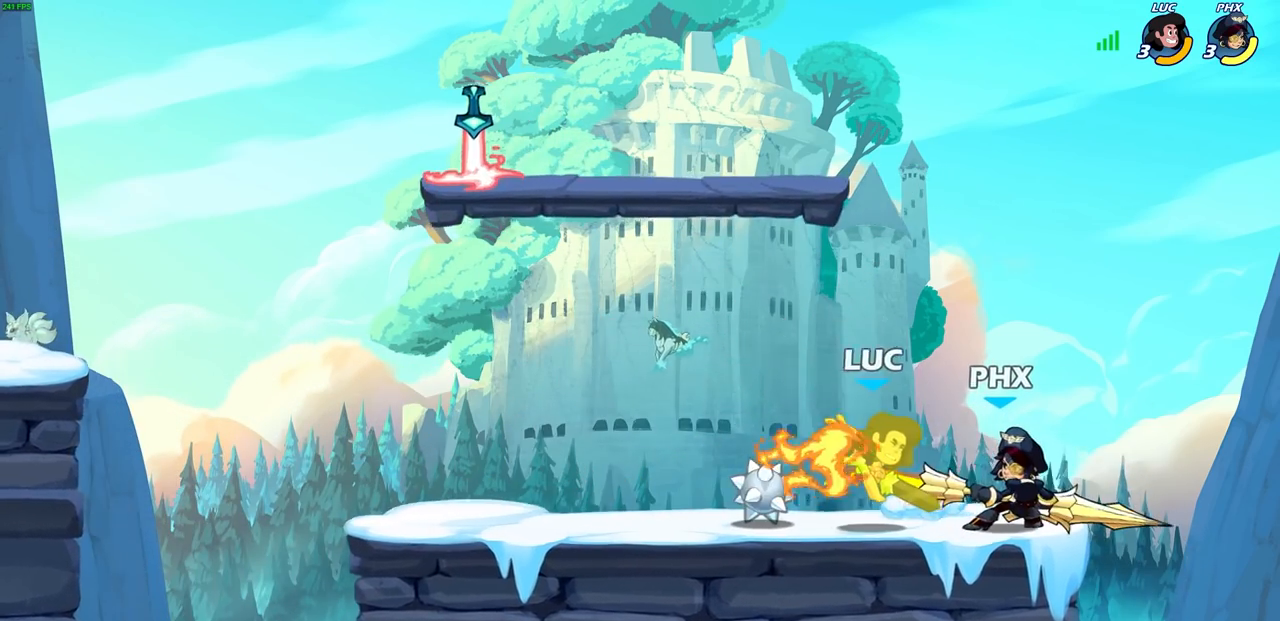
{"buttons": [], "left_stick": "left", "right_stick": "center", "events": [[50, "left_stick", "center"], [433, "left_stick", "left"]]}
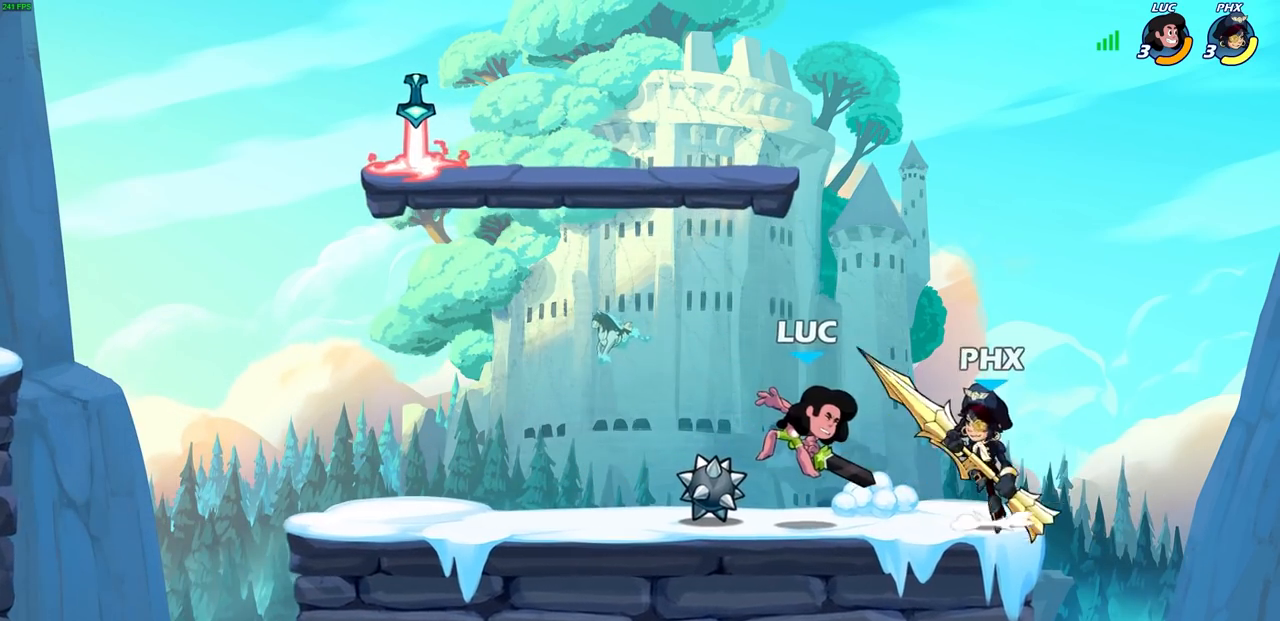
{"buttons": [], "left_stick": "left", "right_stick": "center", "events": [[67, "CROSS", "down"], [83, "R2", "down"], [350, "R2", "up"], [367, "CROSS", "up"]]}